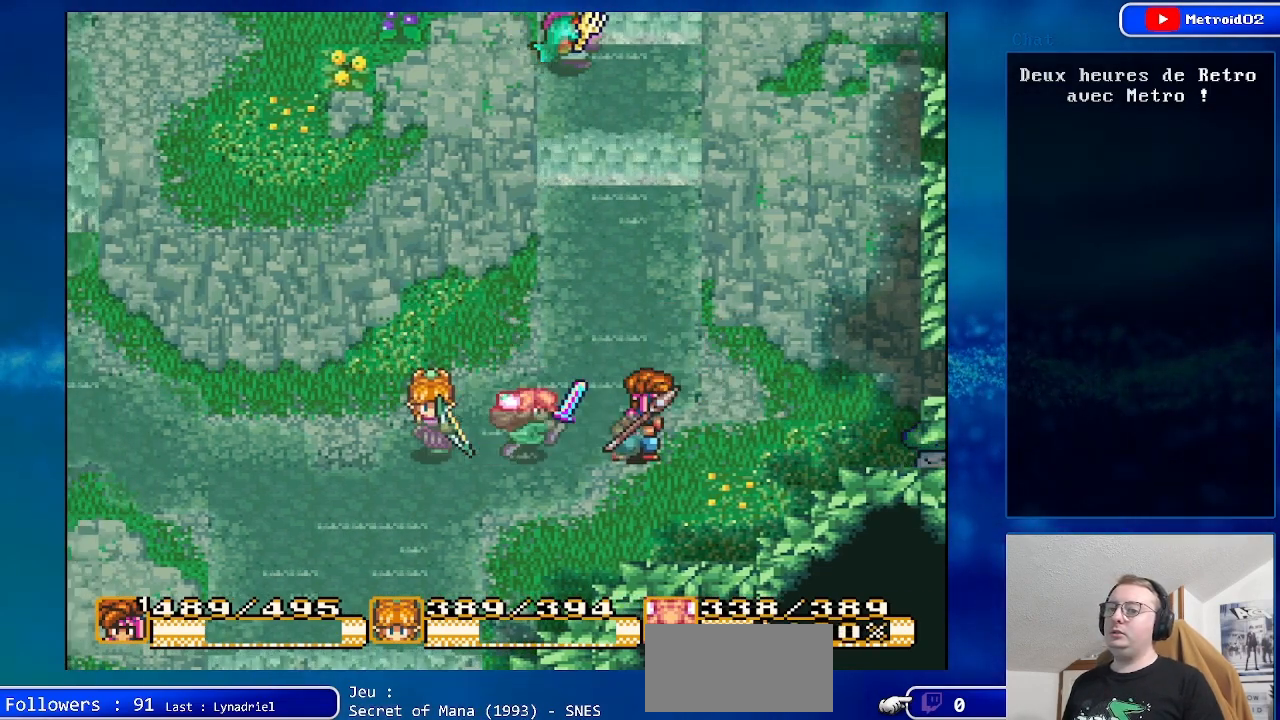
Gameplay with a controller (Nintendo layout); each line is a JSON object with the inputs held at the frame after it. "events" lists button and stick changes between this image and that frame as [ms after this image, input, new state], when the widget could be followed in between. Not read: DPAD_LEFT L3 R3.
{"buttons": [], "events": [[150, "DPAD_RIGHT", "down"], [383, "DPAD_RIGHT", "up"]]}
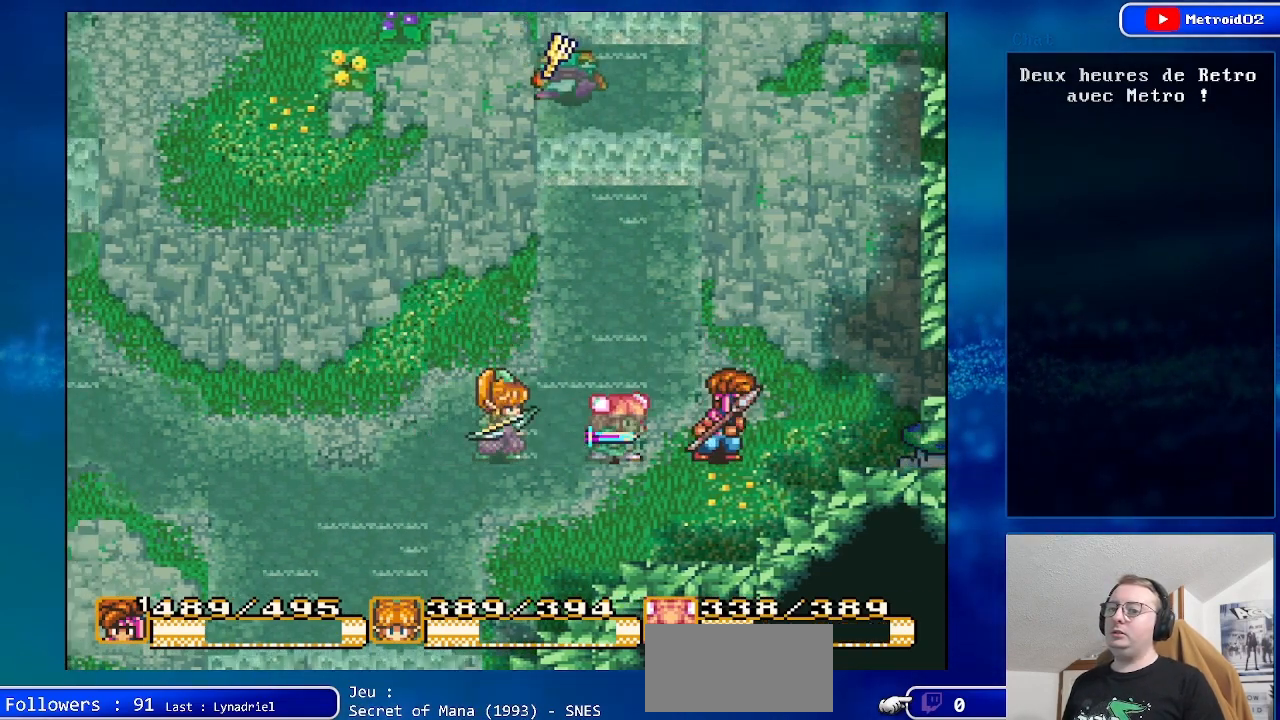
{"buttons": ["A", "DPAD_RIGHT"], "events": [[167, "DPAD_RIGHT", "down"], [483, "A", "down"]]}
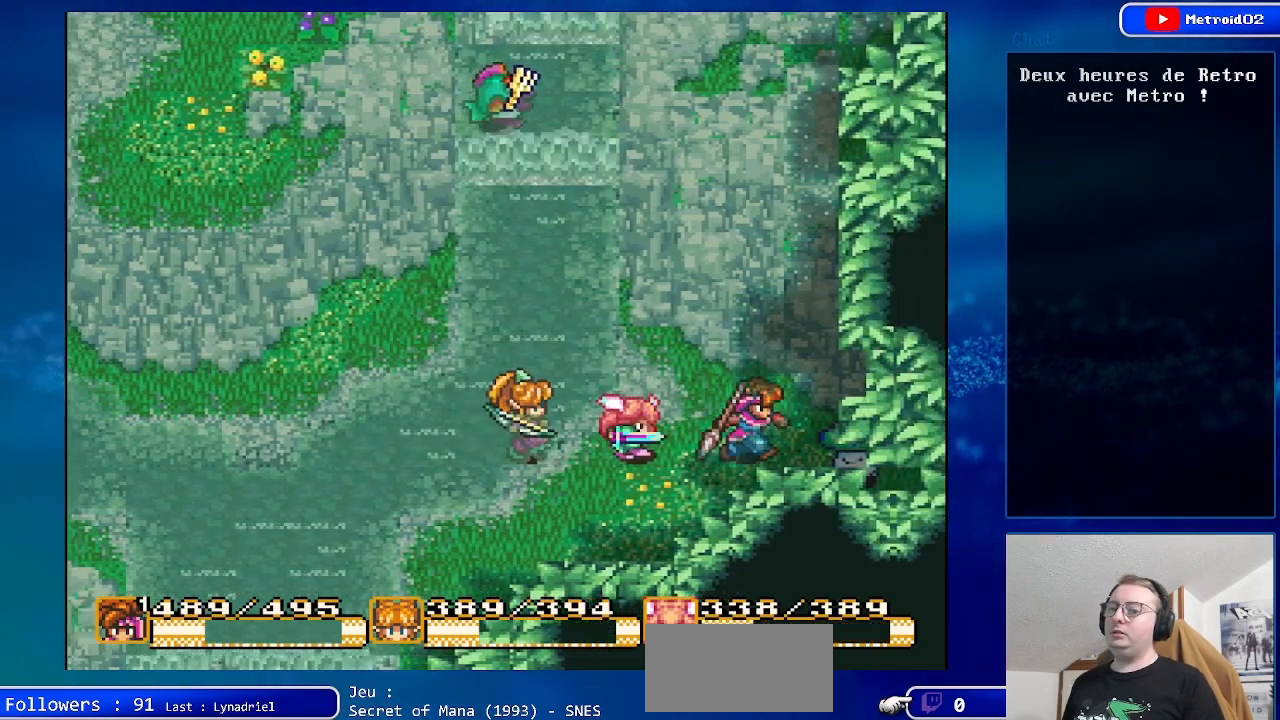
{"buttons": [], "events": [[50, "DPAD_RIGHT", "up"], [200, "A", "up"]]}
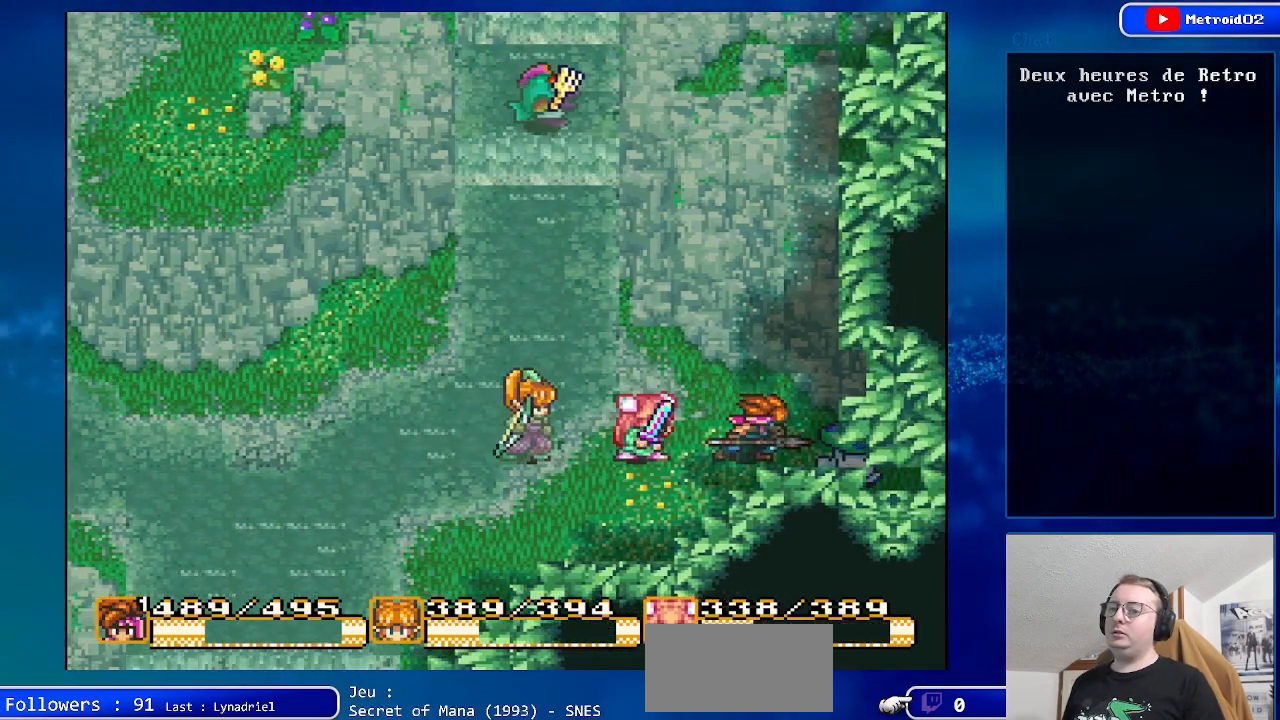
{"buttons": [], "events": []}
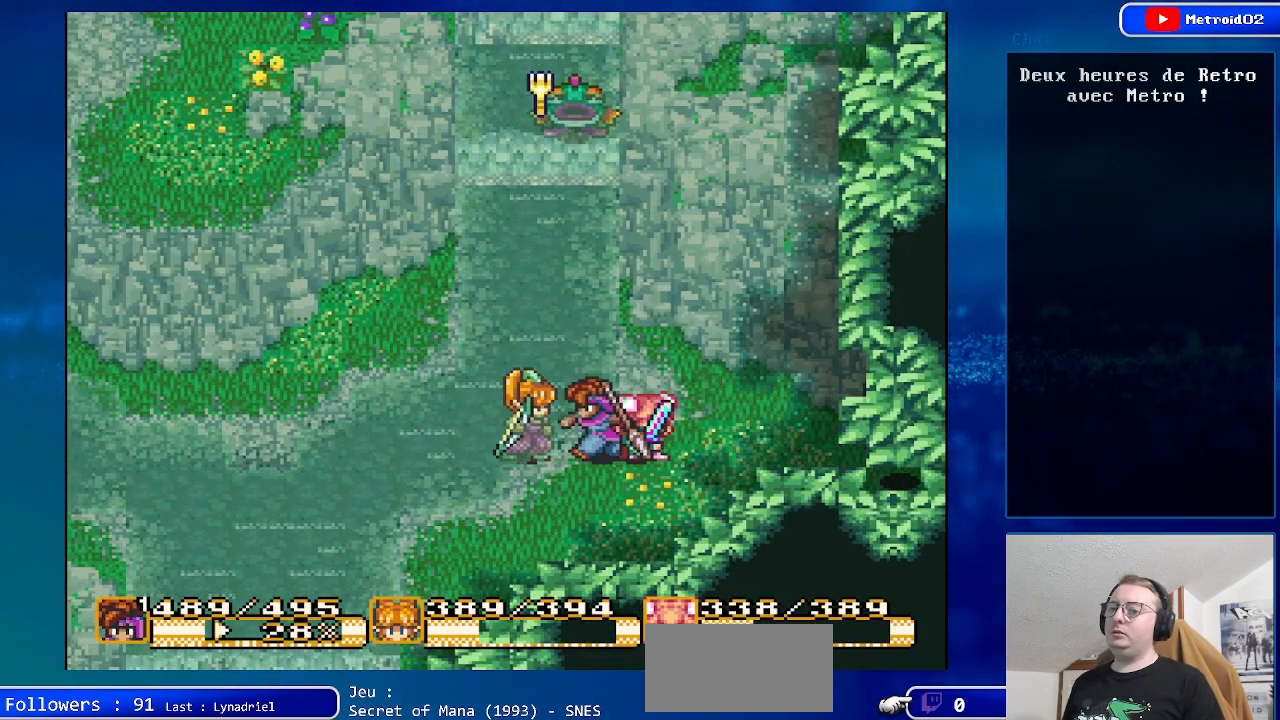
{"buttons": [], "events": []}
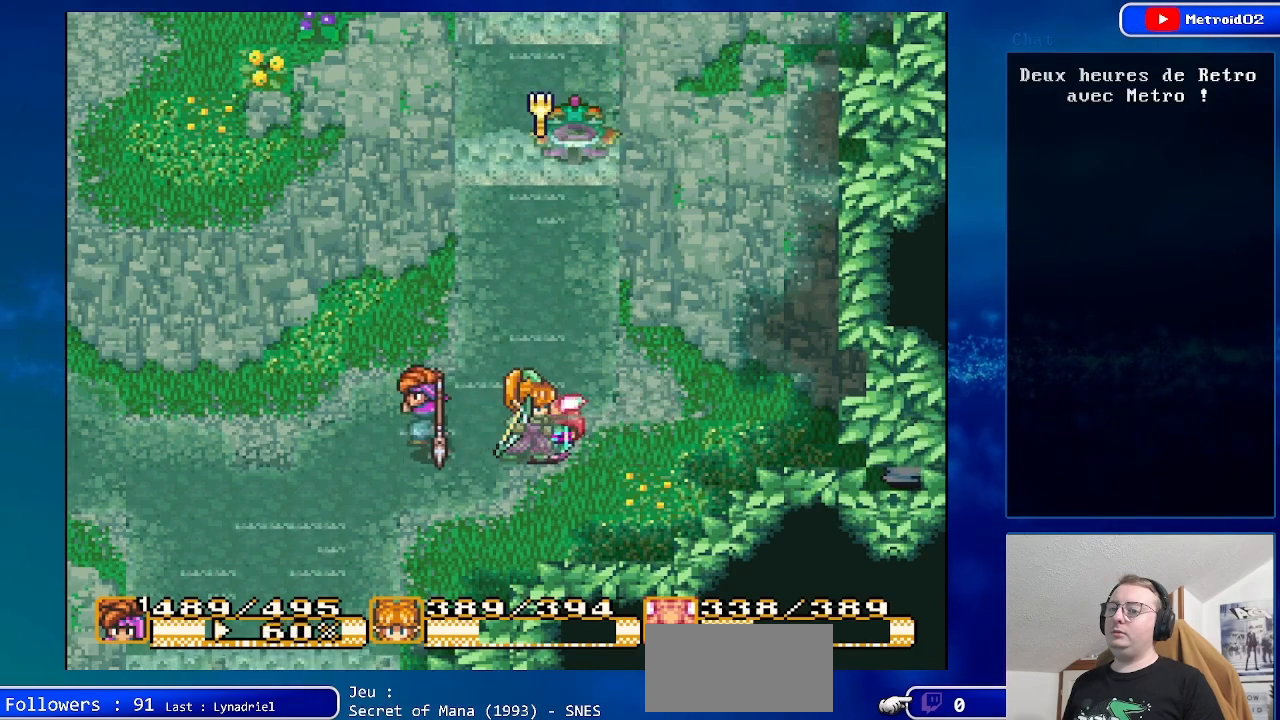
{"buttons": [], "events": []}
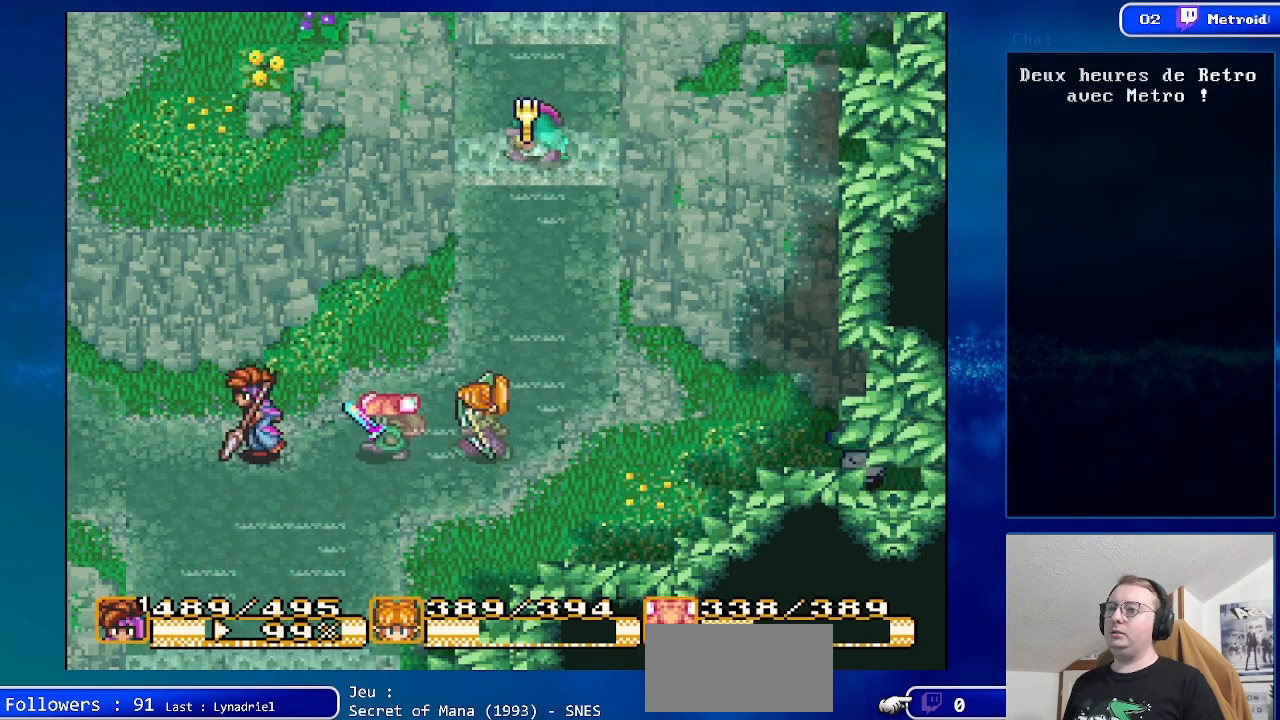
{"buttons": ["DPAD_UP", "DPAD_RIGHT"], "events": [[200, "DPAD_UP", "down"], [250, "DPAD_RIGHT", "down"]]}
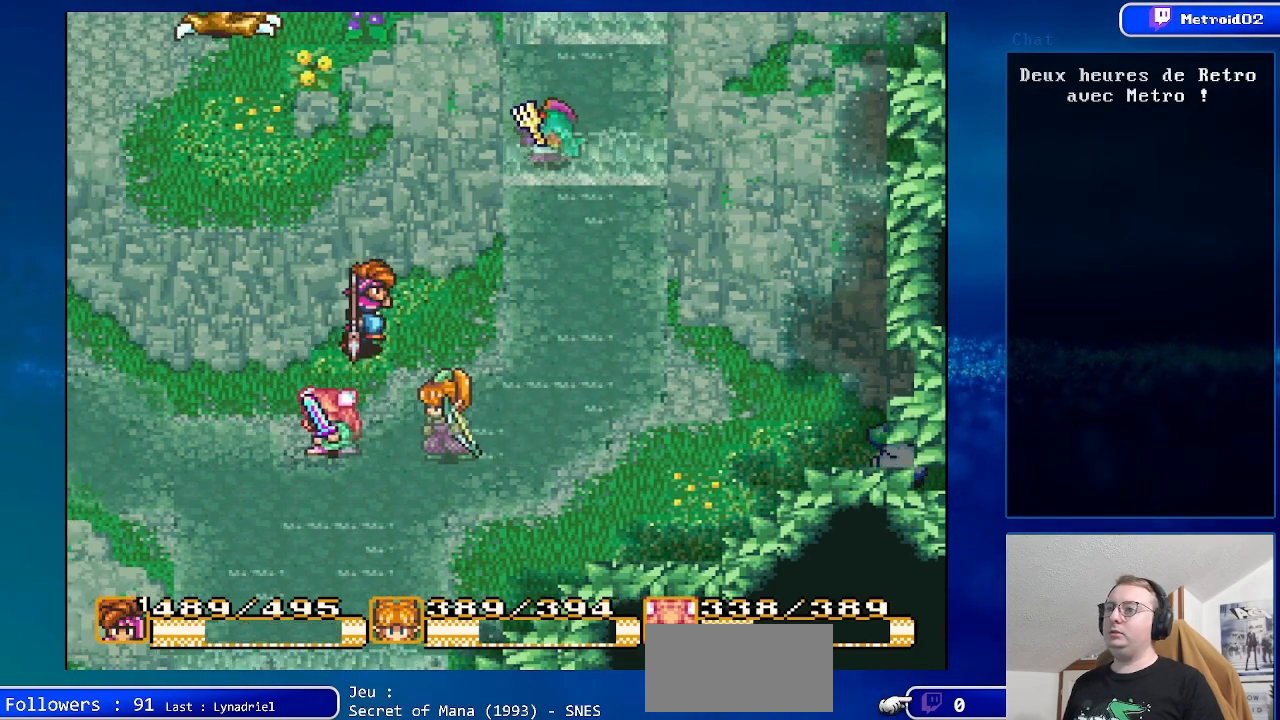
{"buttons": ["DPAD_UP"], "events": [[300, "DPAD_UP", "up"], [433, "DPAD_UP", "down"], [467, "DPAD_RIGHT", "up"]]}
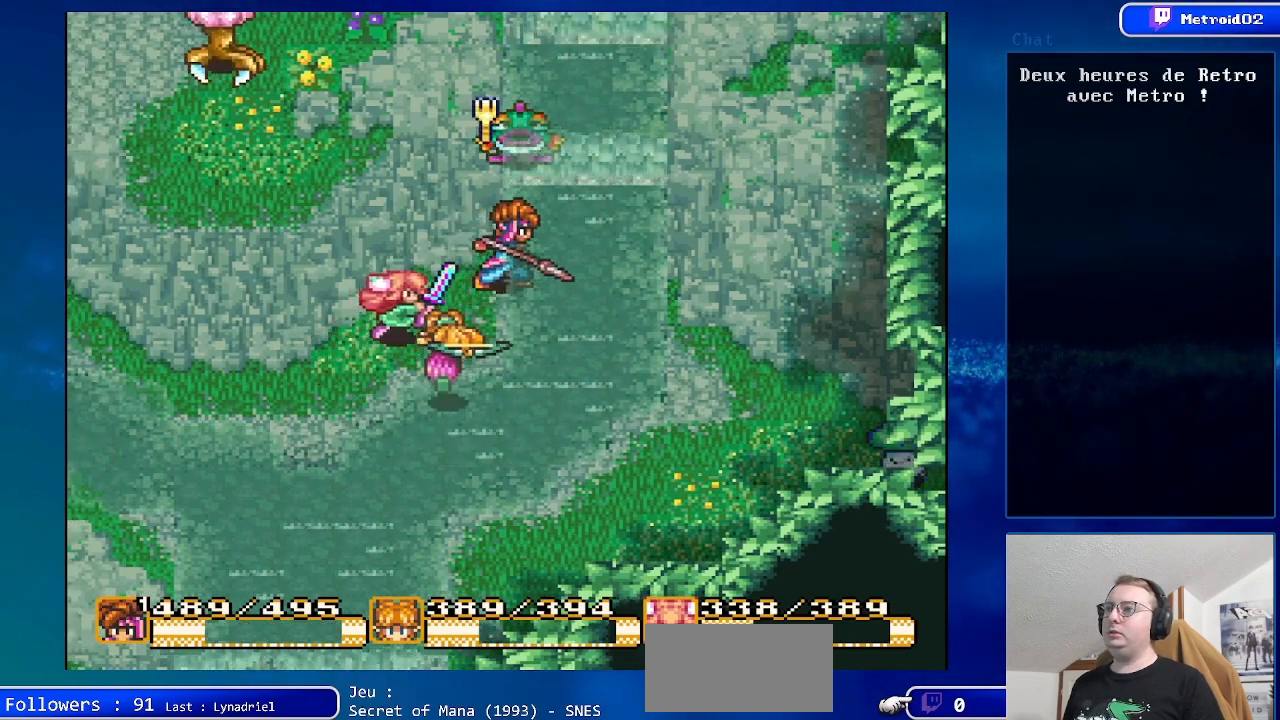
{"buttons": [], "events": [[50, "A", "down"], [167, "DPAD_UP", "up"], [250, "A", "up"]]}
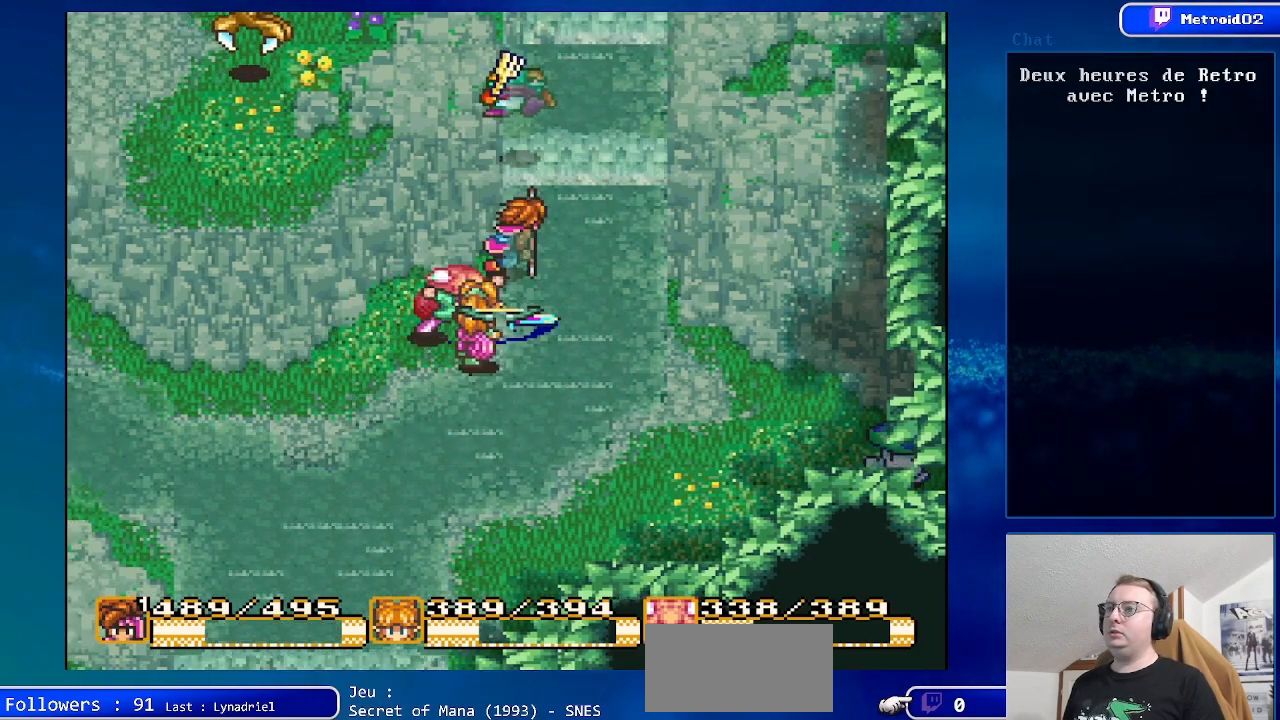
{"buttons": [], "events": []}
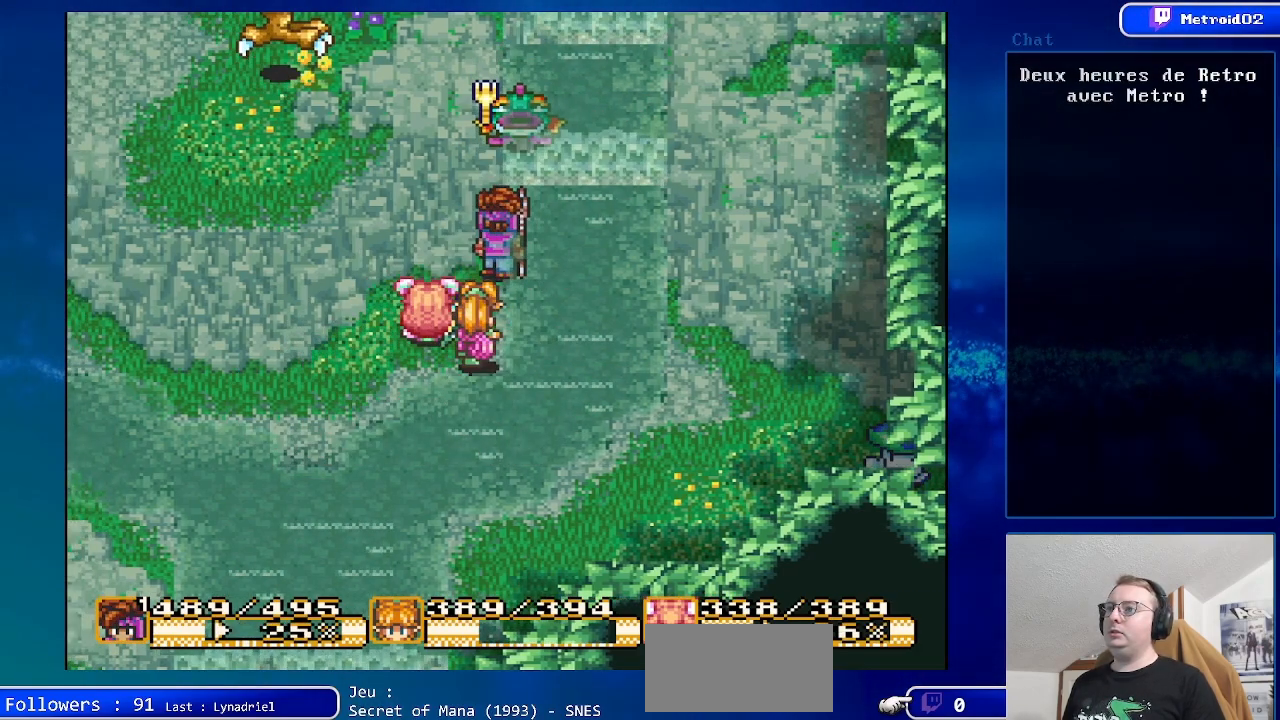
{"buttons": [], "events": [[167, "DPAD_DOWN", "down"], [367, "DPAD_DOWN", "up"]]}
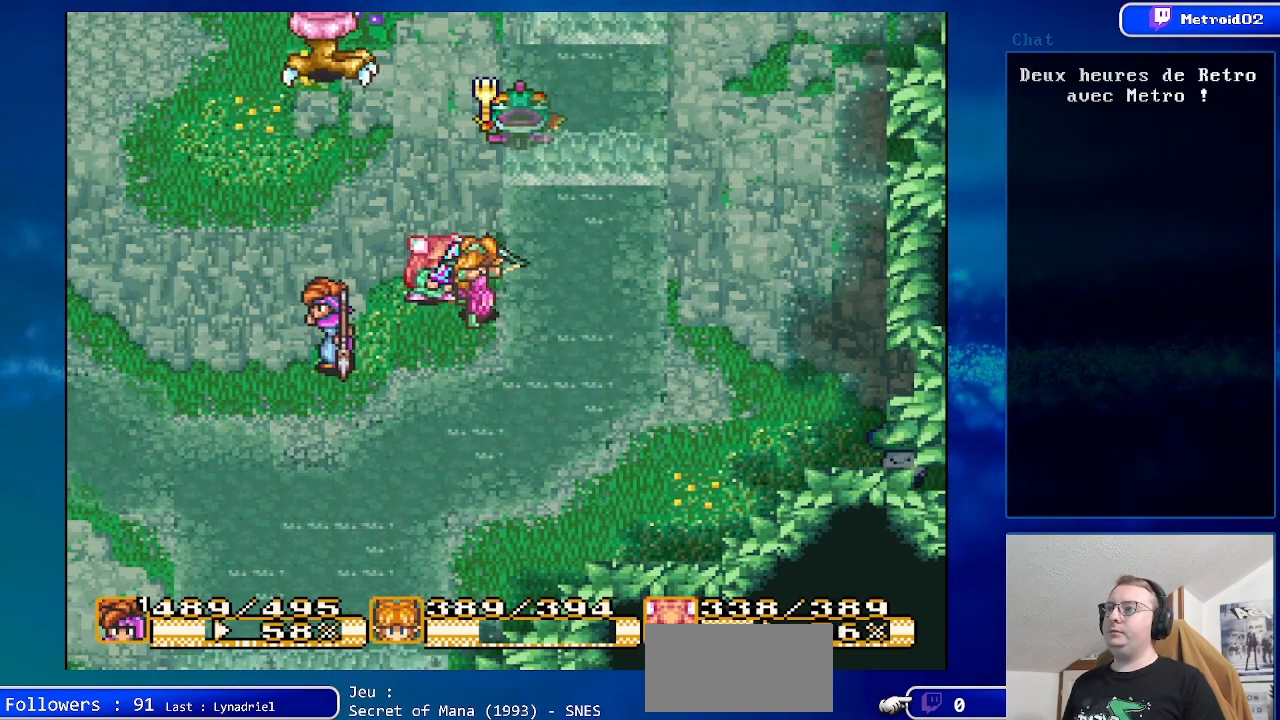
{"buttons": [], "events": [[167, "X", "down"], [333, "X", "up"]]}
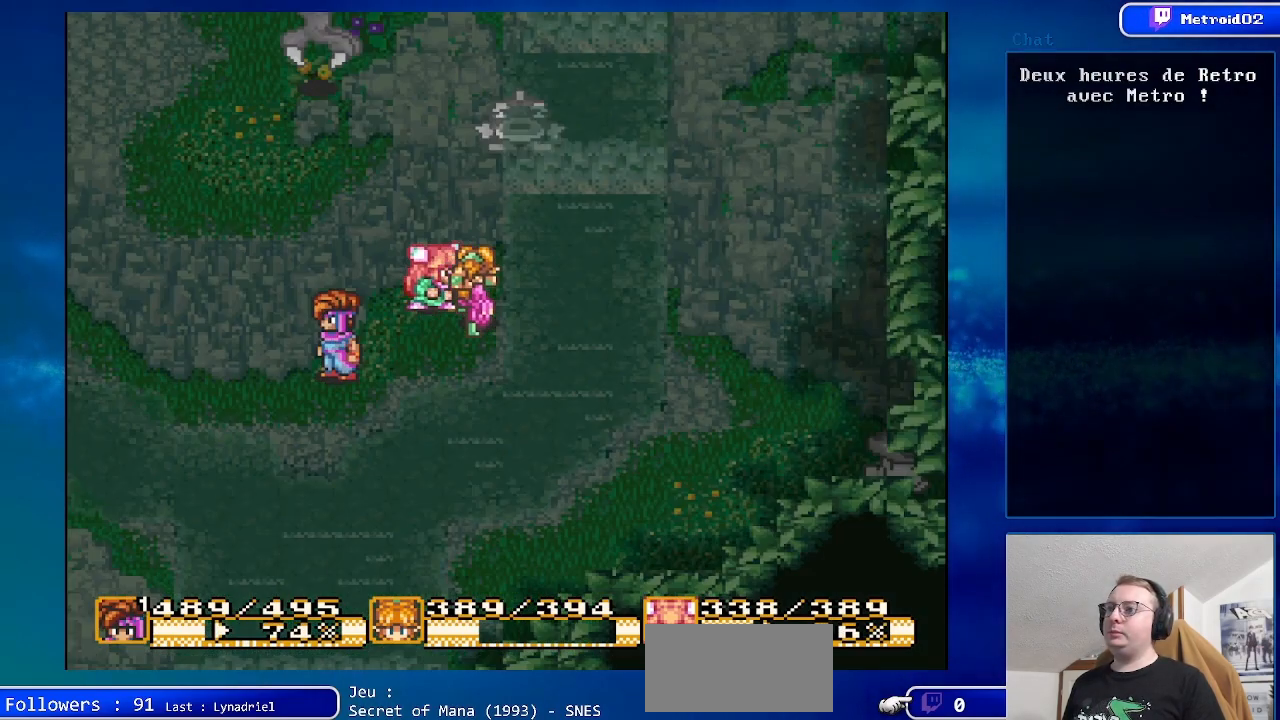
{"buttons": [], "events": []}
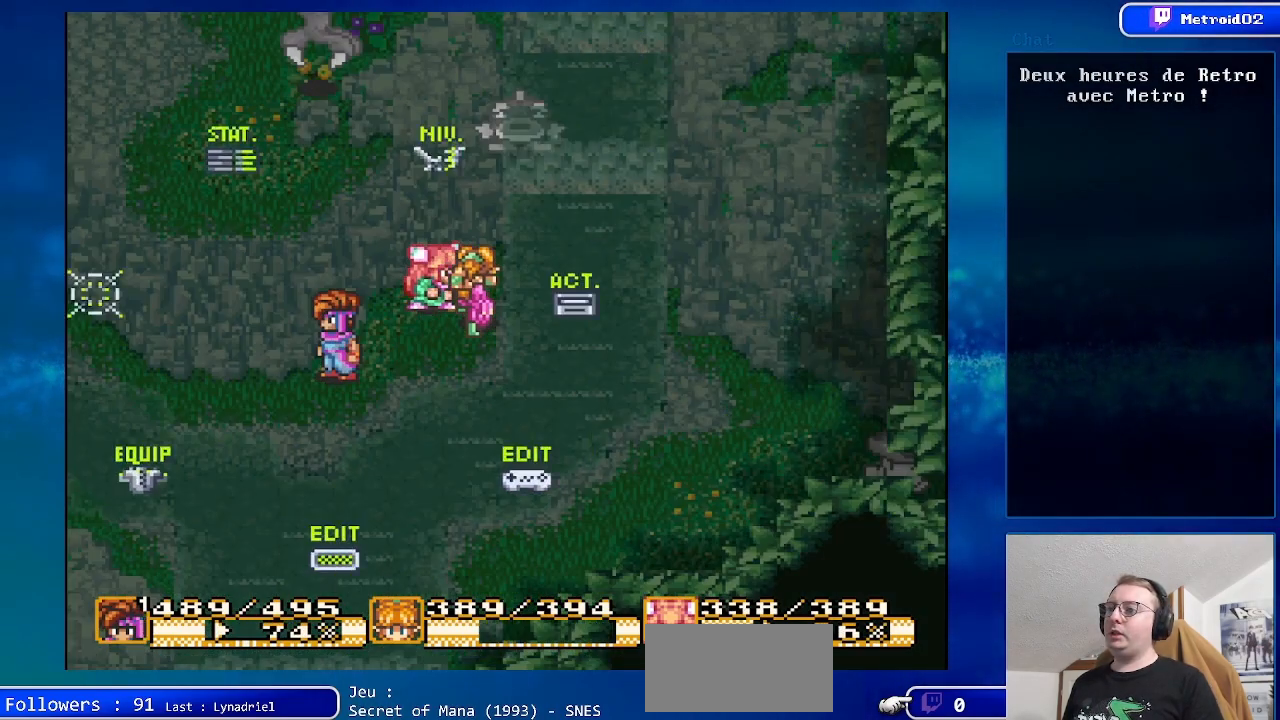
{"buttons": [], "events": [[133, "Y", "down"], [300, "Y", "up"]]}
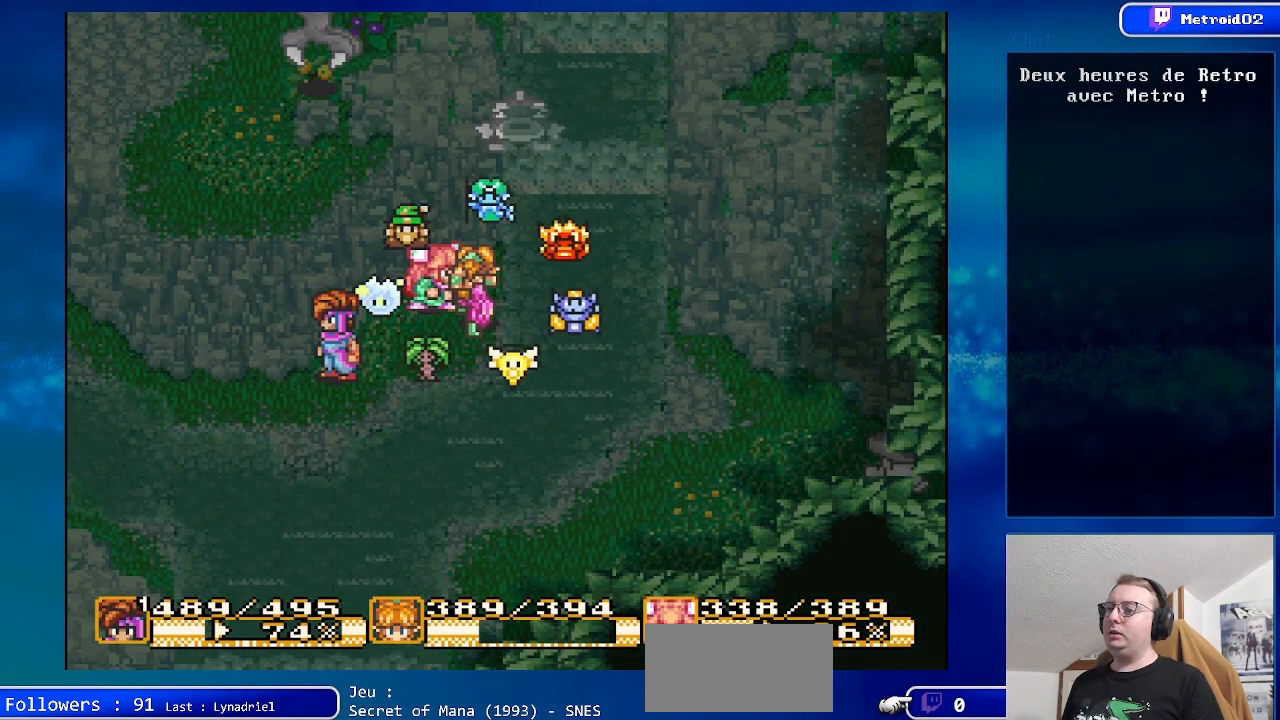
{"buttons": [], "events": [[83, "Y", "down"], [267, "Y", "up"]]}
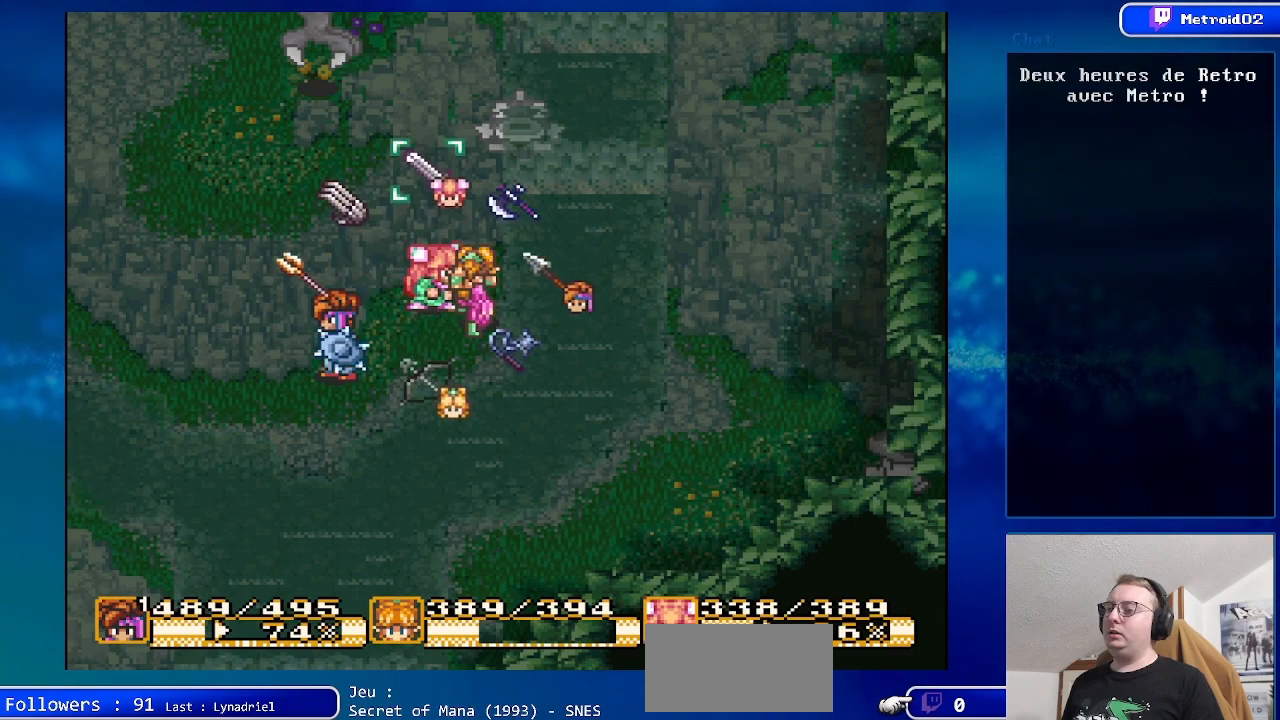
{"buttons": ["DPAD_UP"], "events": [[500, "DPAD_UP", "down"]]}
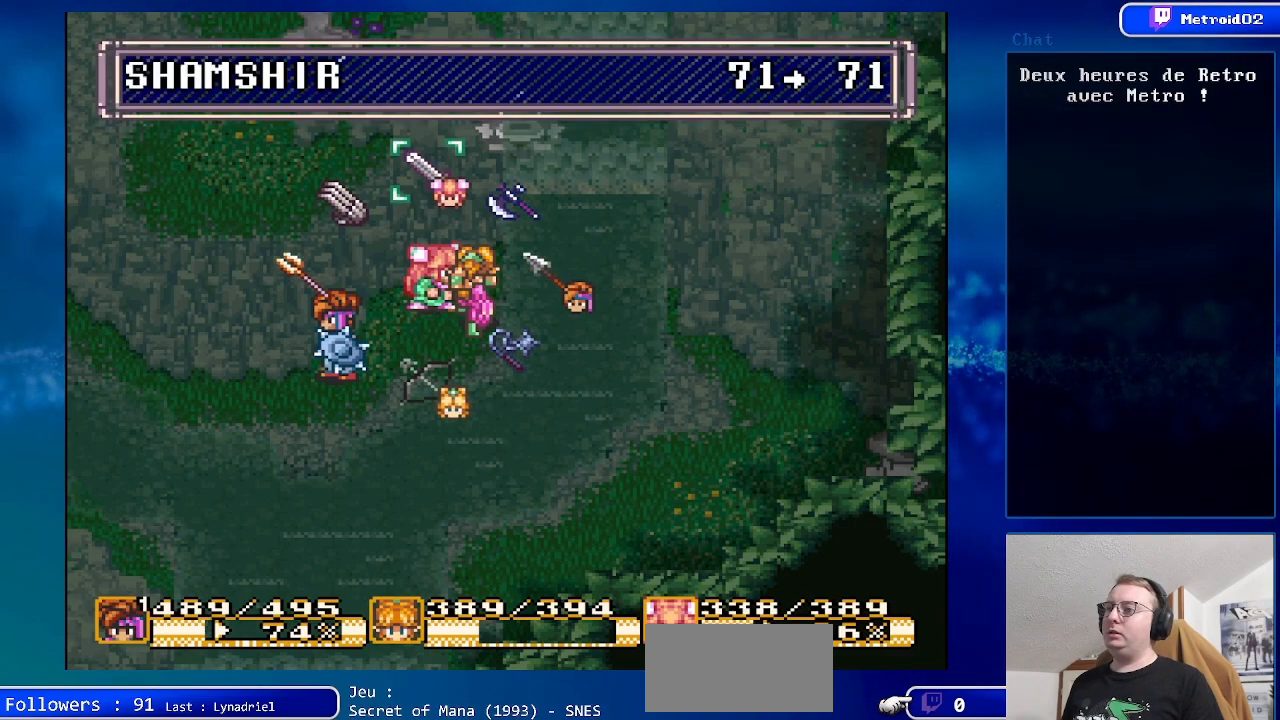
{"buttons": [], "events": [[150, "DPAD_UP", "up"]]}
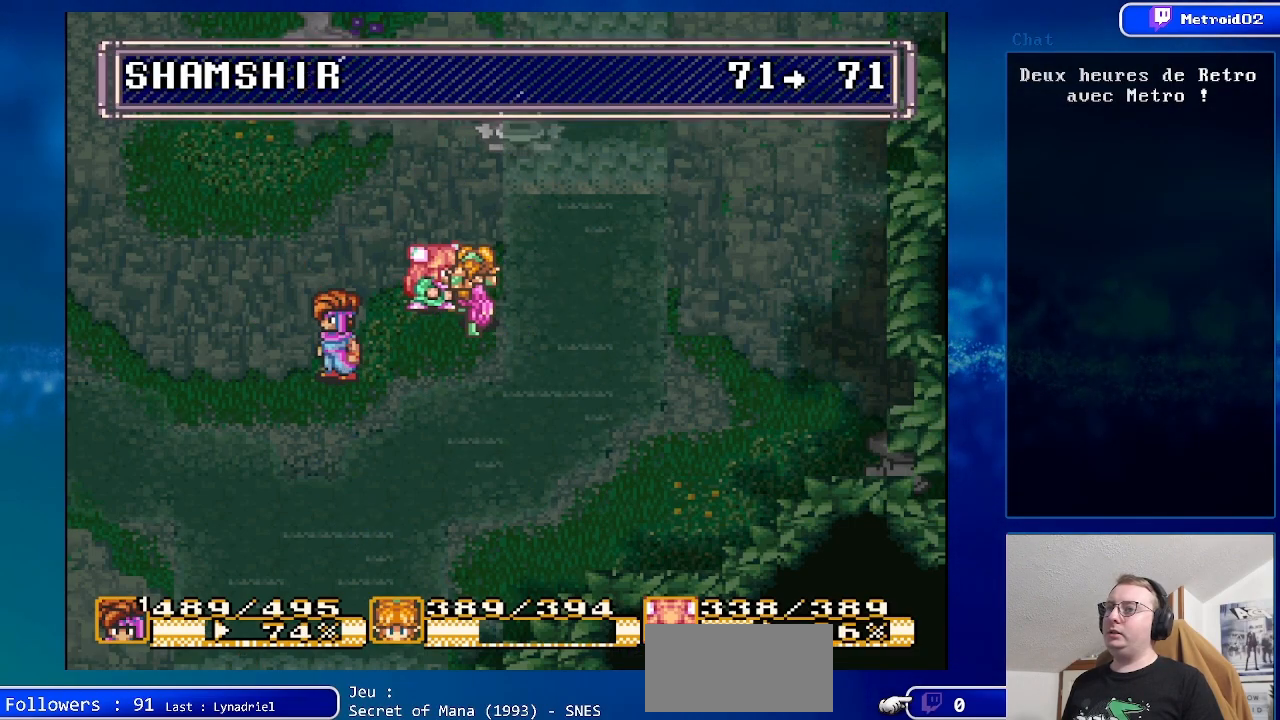
{"buttons": [], "events": []}
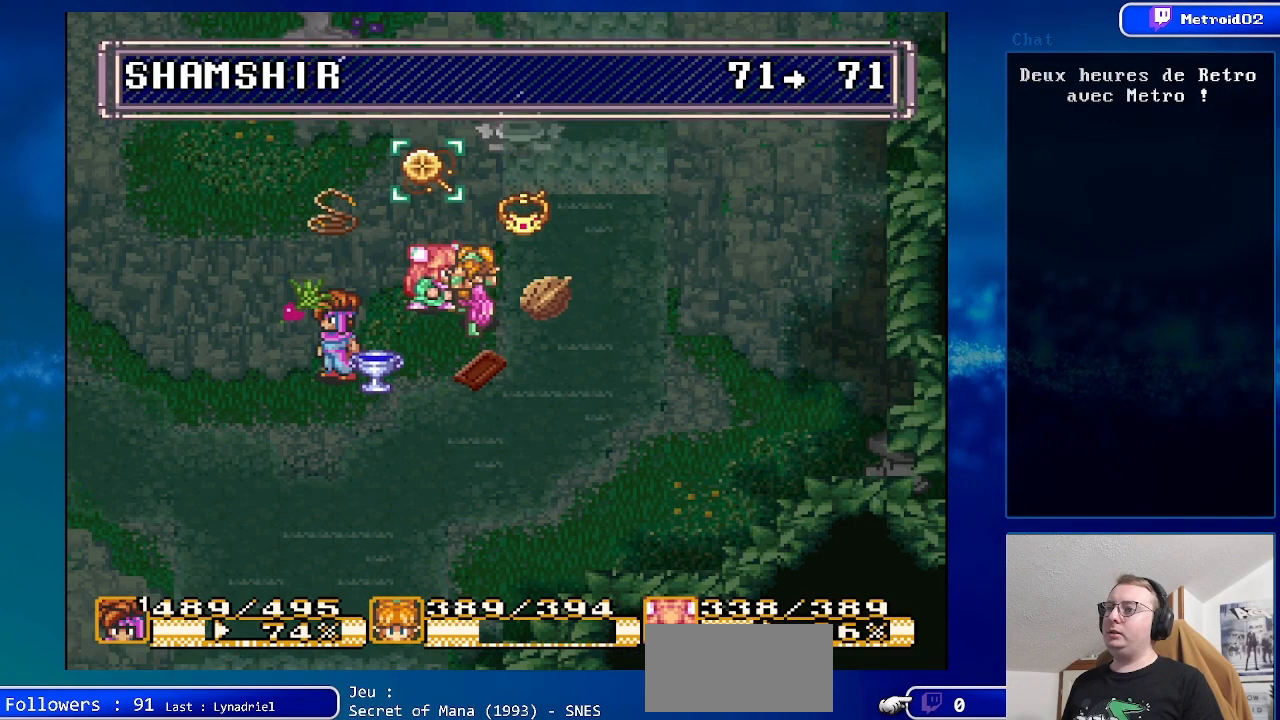
{"buttons": [], "events": [[350, "DPAD_UP", "down"], [500, "DPAD_UP", "up"]]}
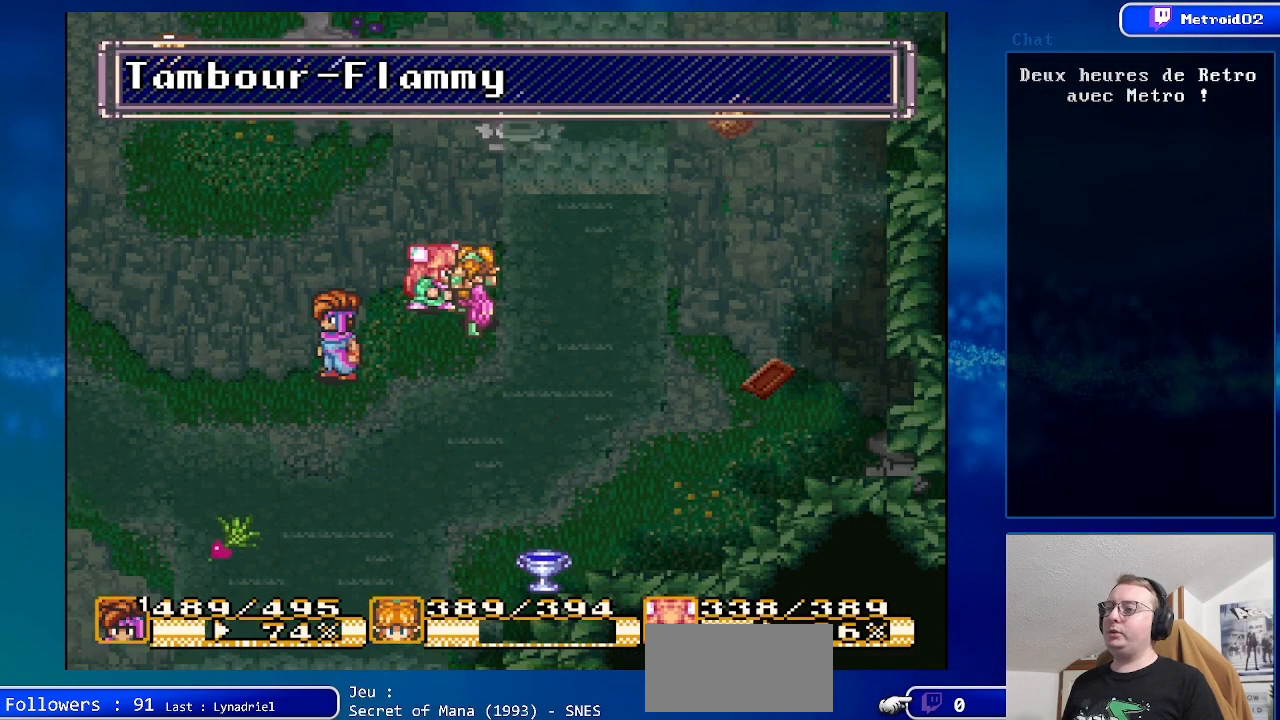
{"buttons": [], "events": []}
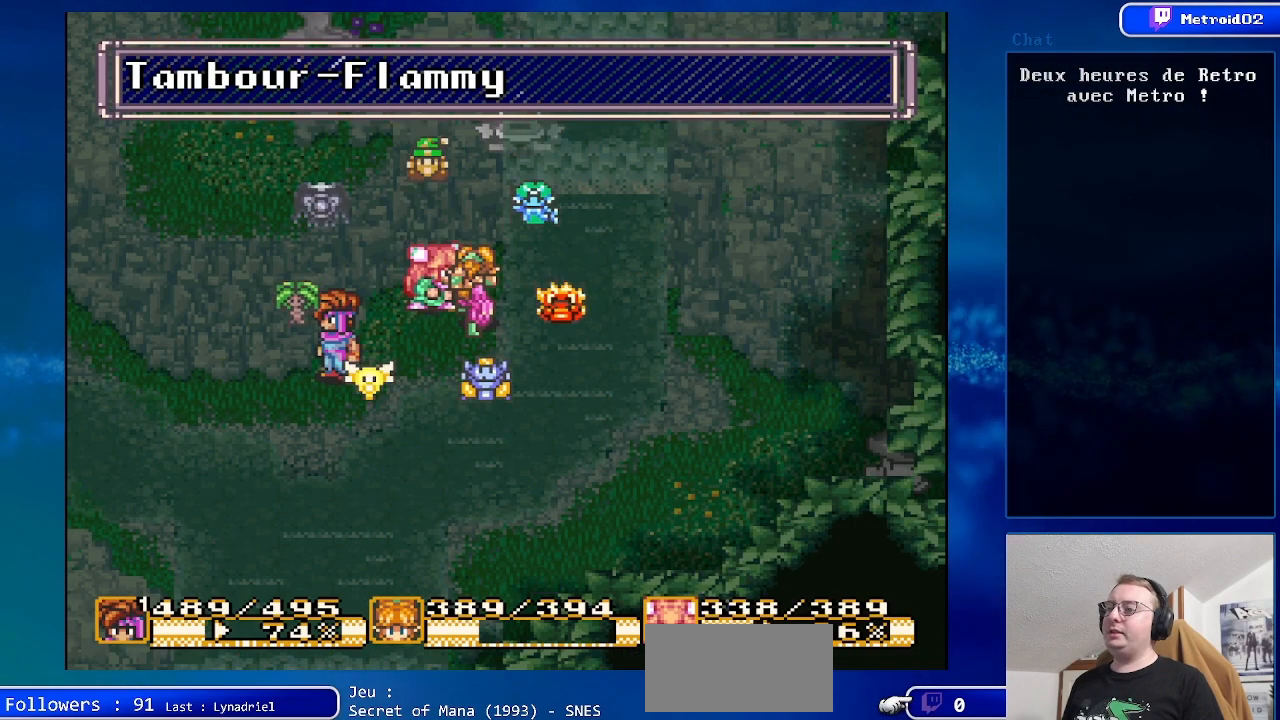
{"buttons": ["DPAD_UP"], "events": [[483, "DPAD_UP", "down"]]}
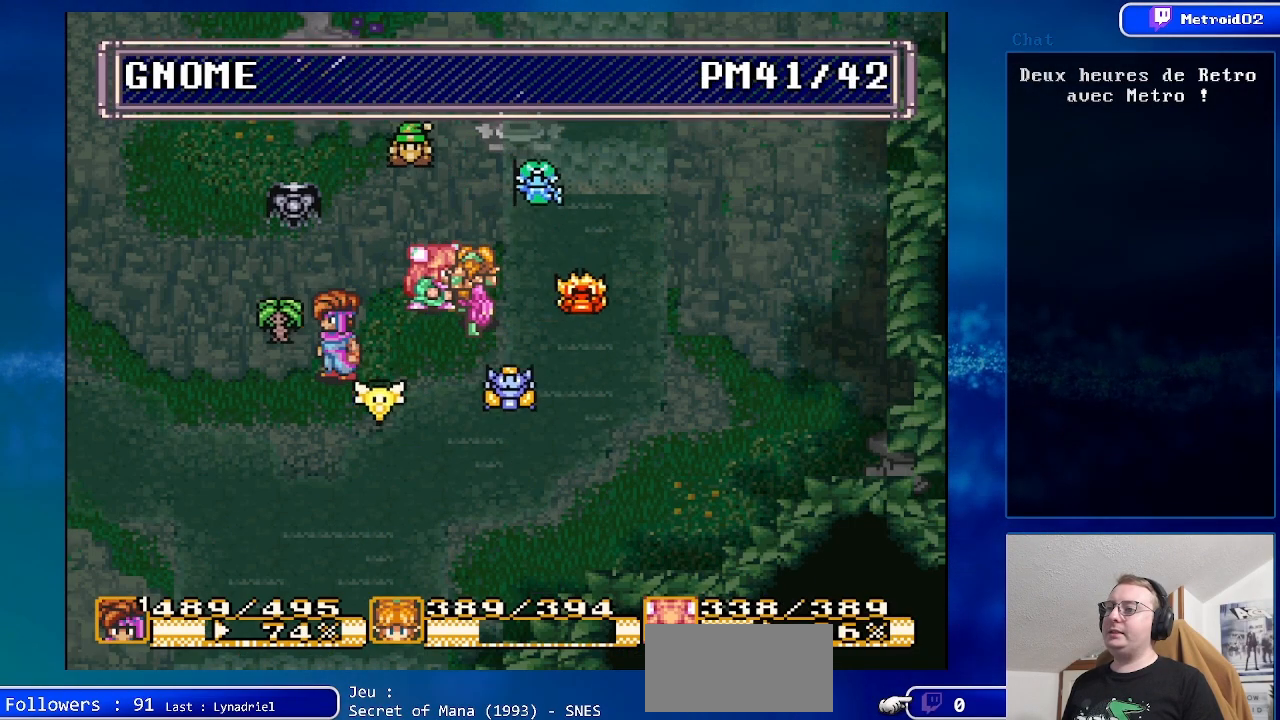
{"buttons": [], "events": [[83, "DPAD_UP", "up"]]}
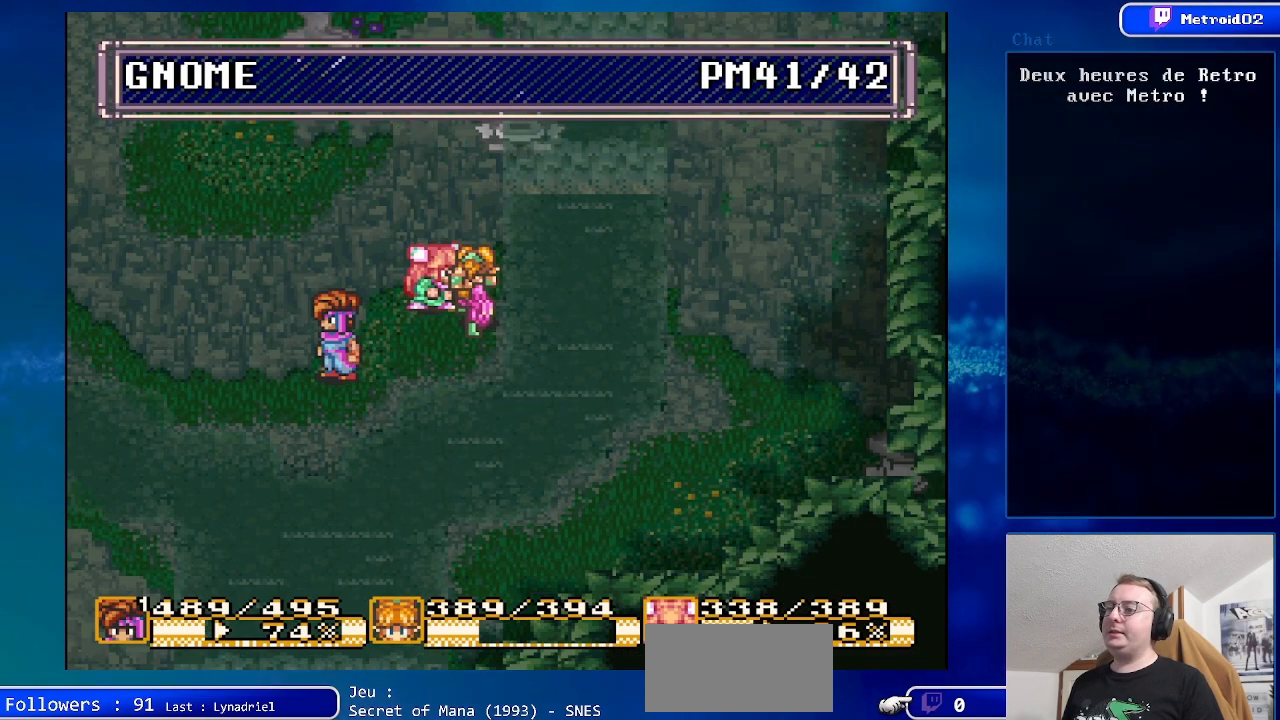
{"buttons": [], "events": []}
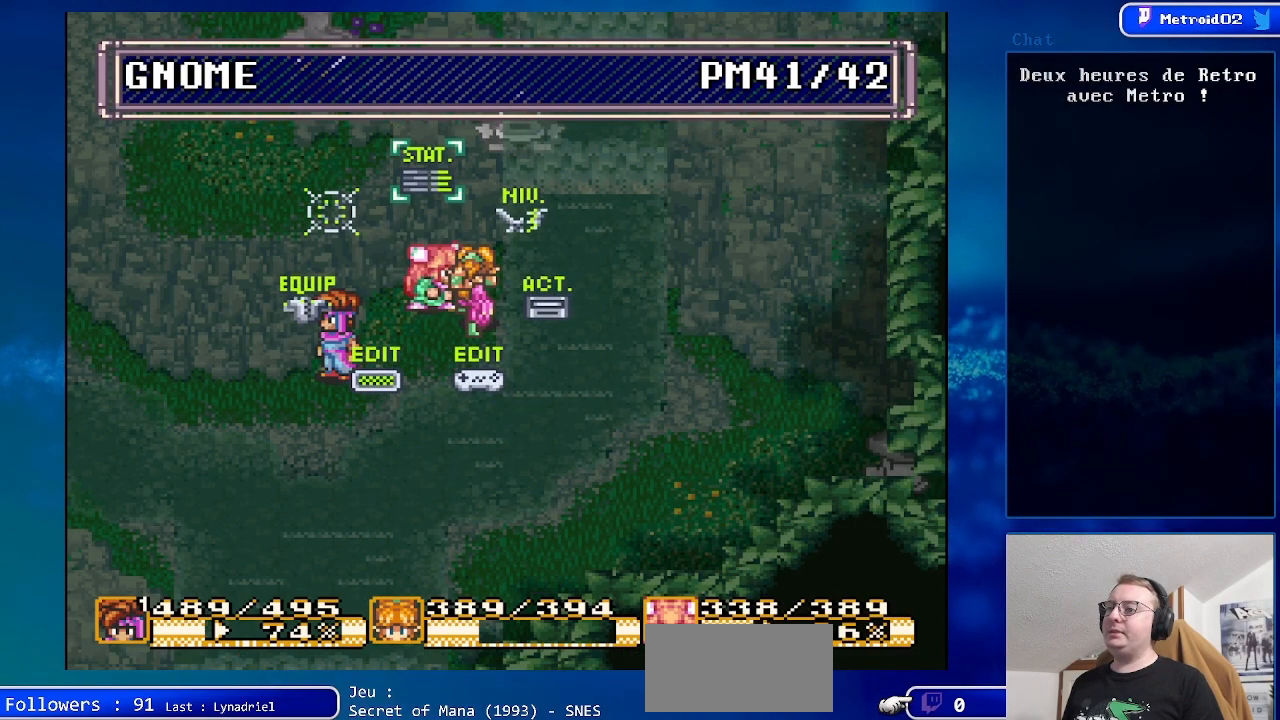
{"buttons": [], "events": []}
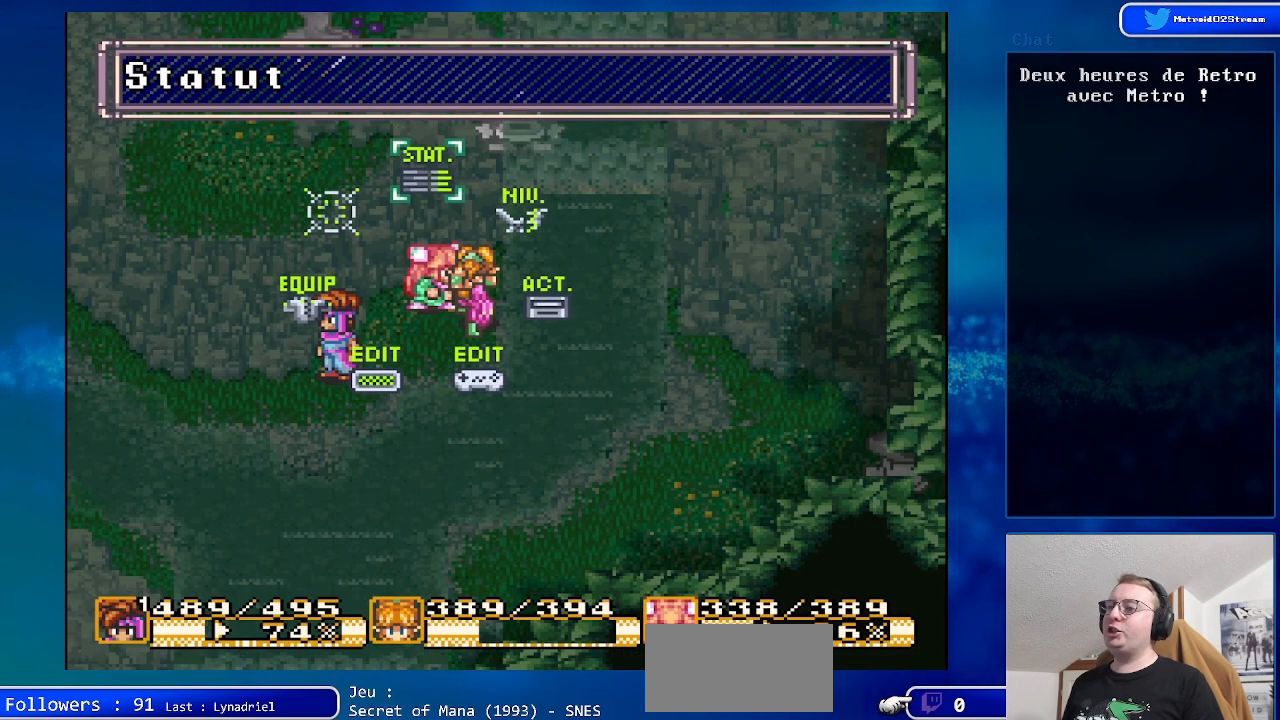
{"buttons": [], "events": [[183, "A", "down"], [367, "A", "up"]]}